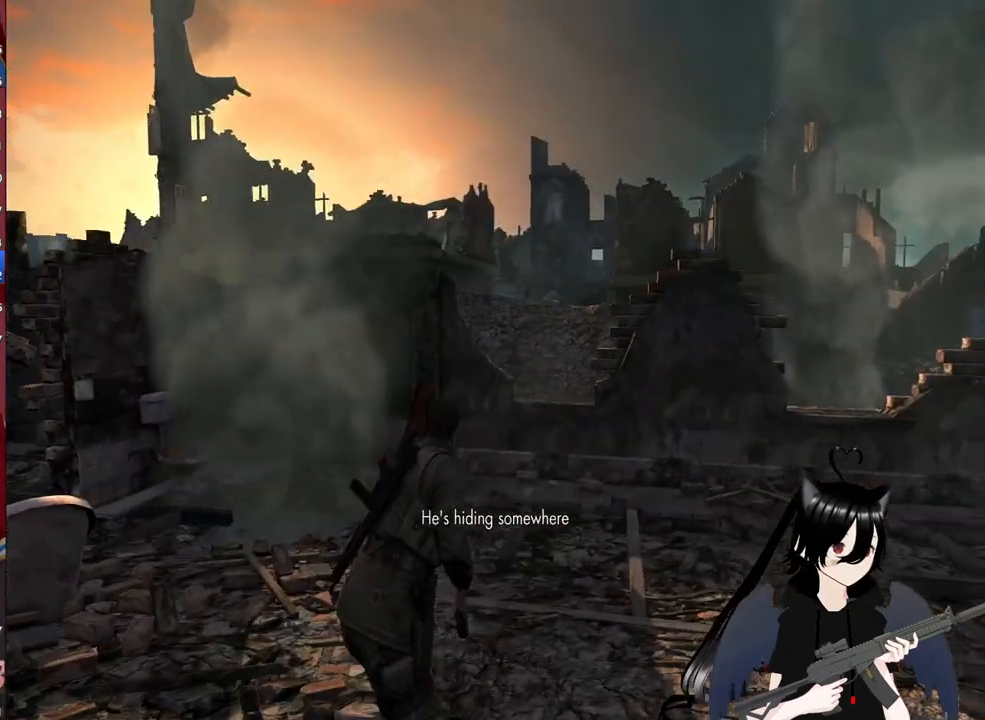
Gameplay with keyboard and mouse; each line is a JSON object with the keys and mouse buttons held at the frame after it. "events" lists presses ("down") and releases ("up") of "1", "2", "3", "4", "5", "a", "alt", "c", "caps_lock", "ctrl", "d", "e", "f", "g", "q", "r", "s", "shift", "space", "t", "tab", "v", "w", "x", "z", "mouse_left", "mouse_wheel" and "mouse_right" between this image and that frame as [ms after this image, input, new state], when the widget could be followed in between. "mouse_left", "mouse_wheel", "mouse_right" = the "left", "wheel", "right" buttons of the "mouse" list. No other keys are recorded. "wheel" means that the mouse wheel is clicked or scrolled. "mouse_move" is the direction in which the mouse moves at that frame (one of eight, or "still"), when it could be read.
{"keys": ["d", "w"], "mouse": [], "mouse_move": "still", "events": []}
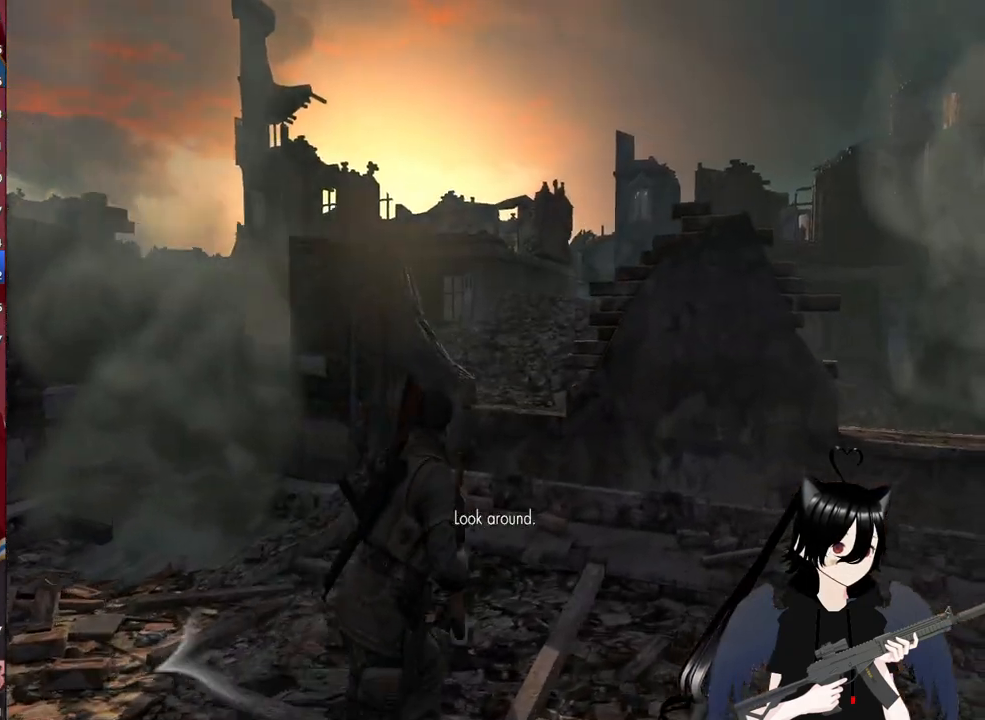
{"keys": ["d", "w"], "mouse": [], "mouse_move": "left", "events": []}
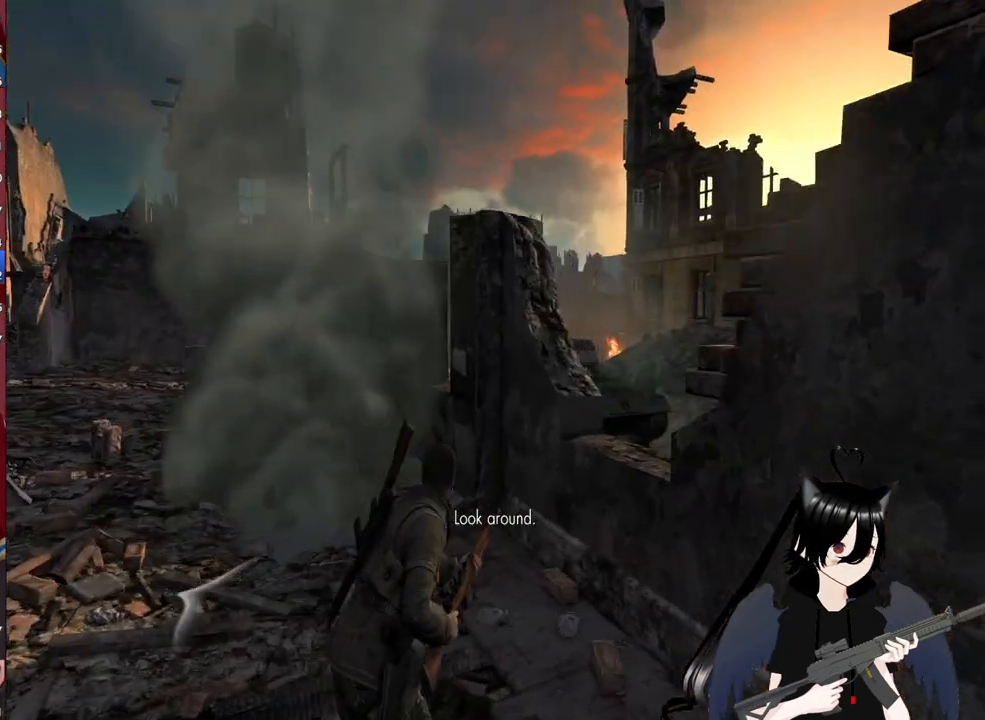
{"keys": [], "mouse": ["right"], "mouse_move": "still", "events": [[120, "d", "up"], [160, "w", "up"], [300, "mouse_right", "down"]]}
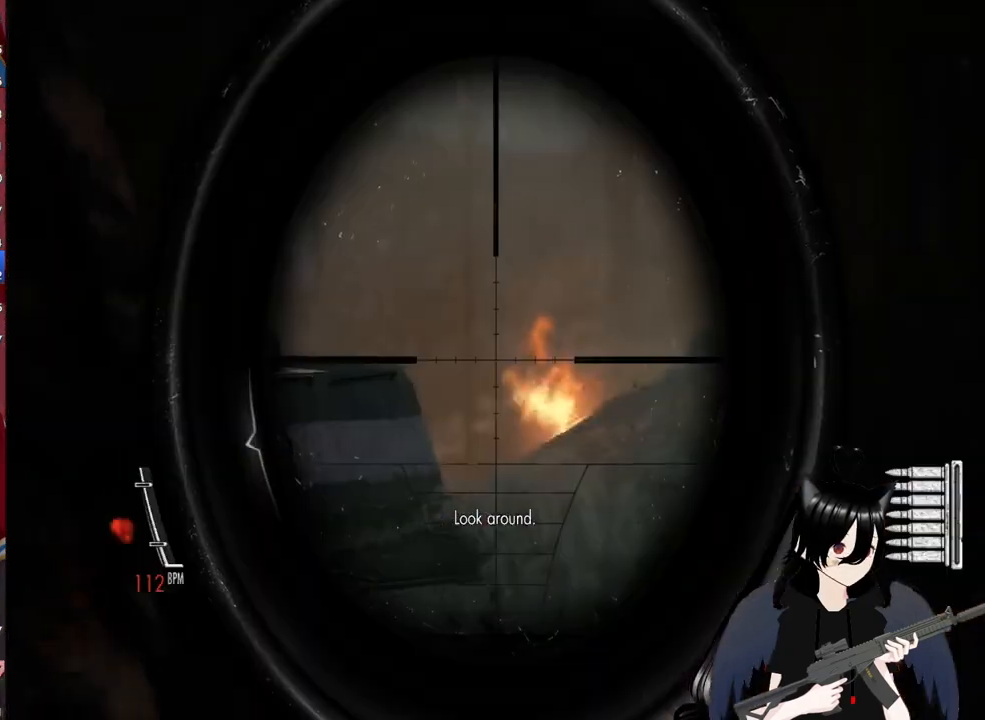
{"keys": ["d"], "mouse": ["right"], "mouse_move": "still", "events": [[80, "d", "down"], [320, "mouse_right", "up"], [360, "mouse_right", "down"]]}
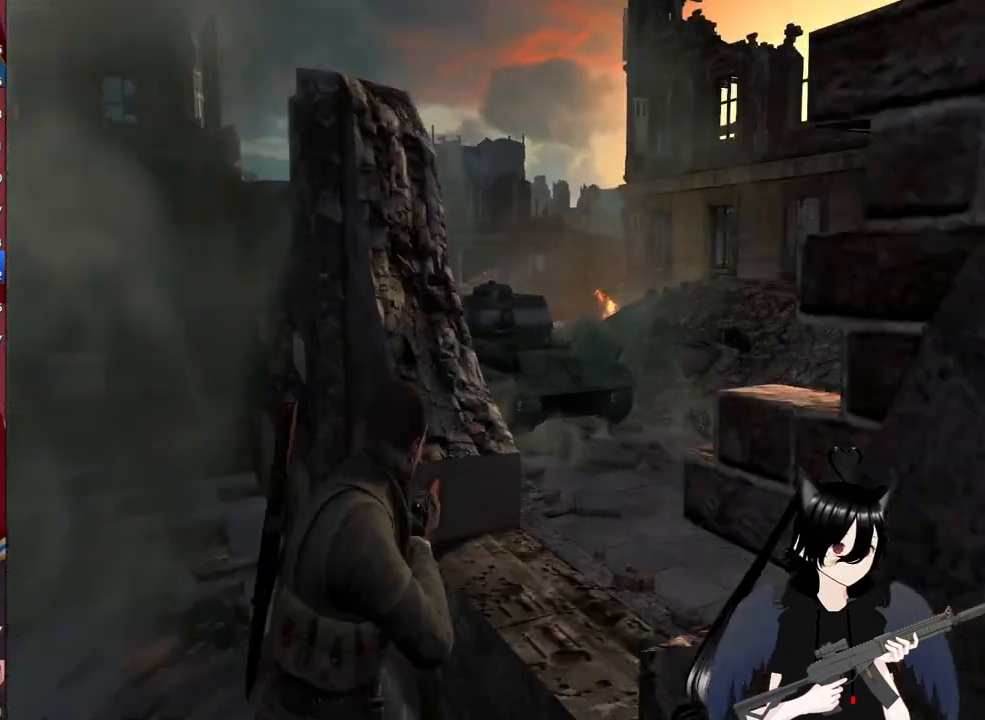
{"keys": ["s"], "mouse": ["right"], "mouse_move": "still", "events": [[240, "s", "down"], [420, "d", "up"]]}
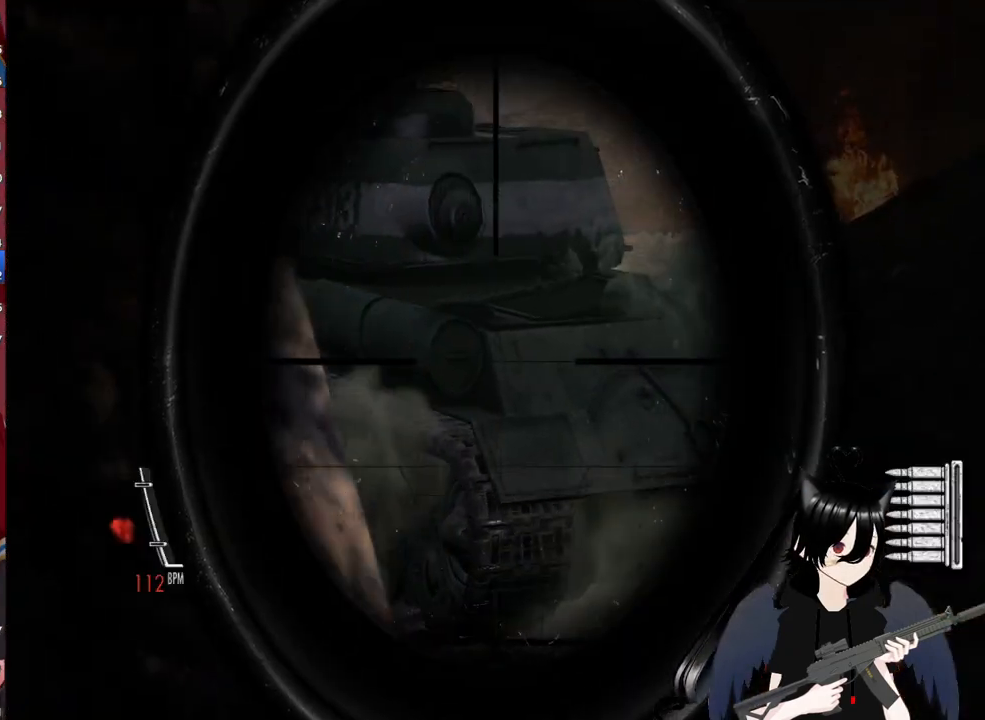
{"keys": [], "mouse": ["right"], "mouse_move": "left", "events": [[20, "s", "up"], [340, "mouse_right", "up"], [480, "mouse_right", "down"]]}
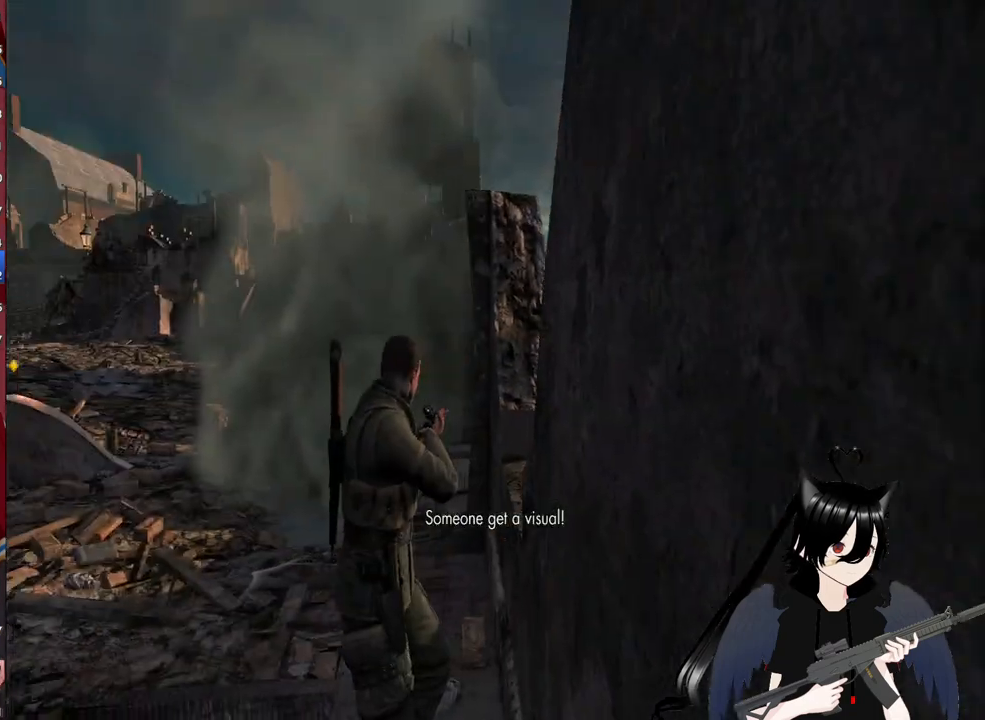
{"keys": ["d"], "mouse": ["right"], "mouse_move": "still", "events": [[220, "d", "down"]]}
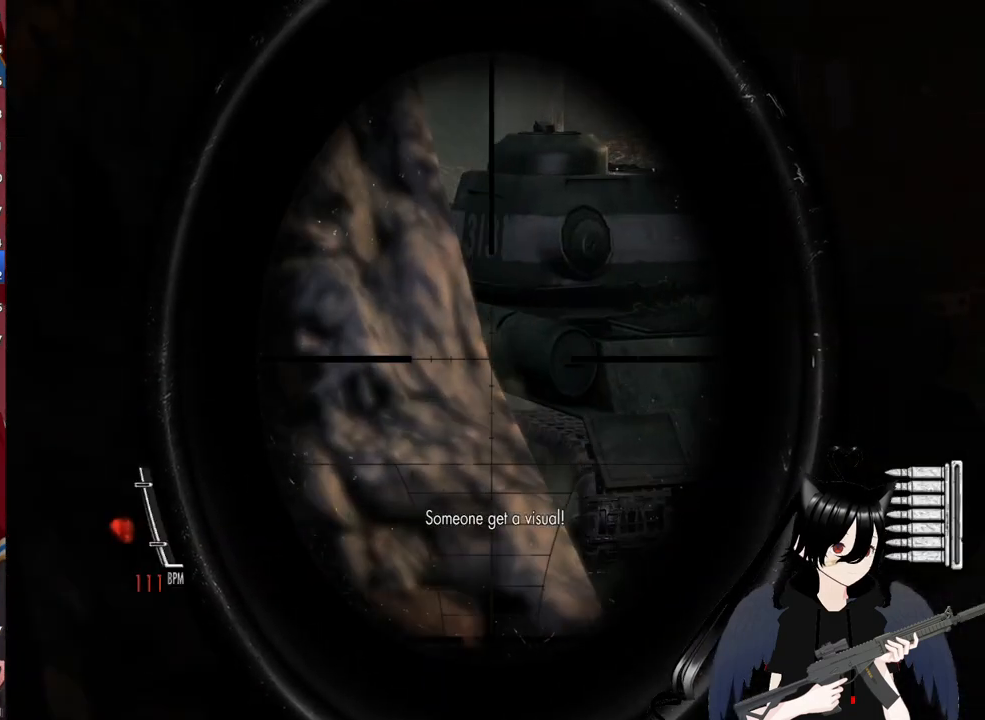
{"keys": ["d"], "mouse": ["right"], "mouse_move": "left", "events": [[280, "s", "down"], [460, "s", "up"]]}
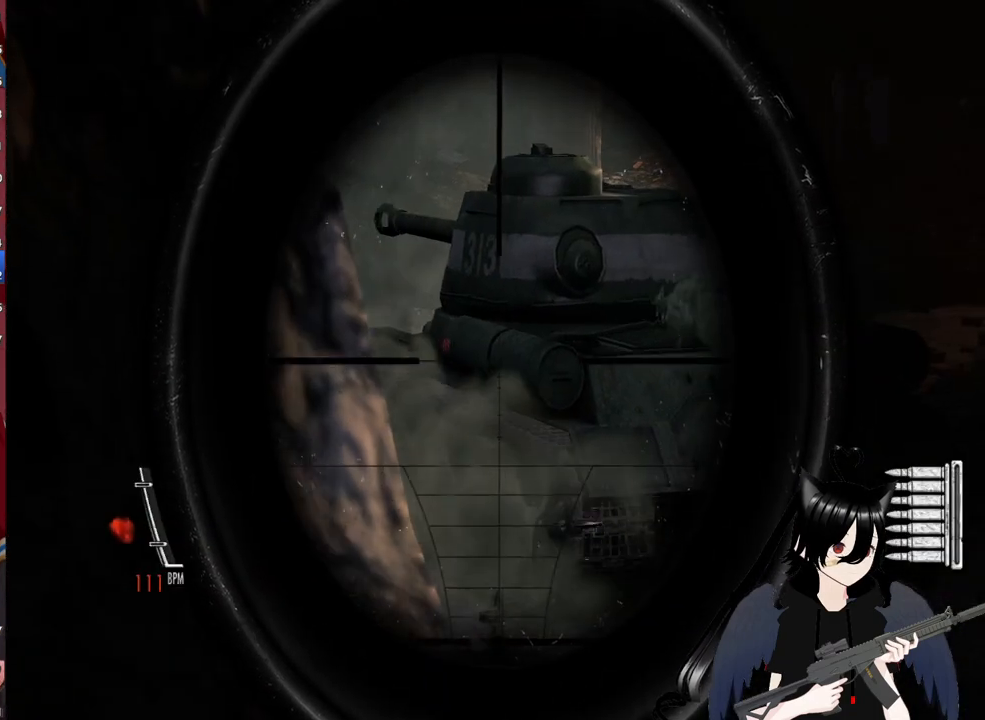
{"keys": ["shift"], "mouse": ["right"], "mouse_move": "still", "events": [[20, "d", "up"], [340, "shift", "down"]]}
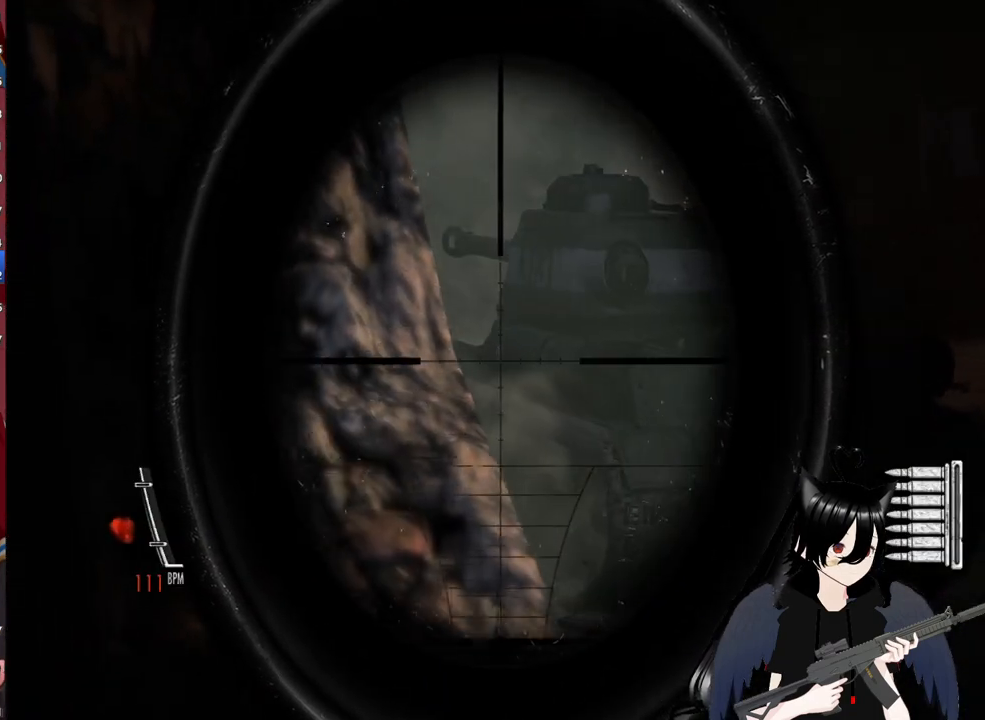
{"keys": ["shift"], "mouse": ["left", "right"], "mouse_move": "still", "events": [[500, "mouse_left", "down"]]}
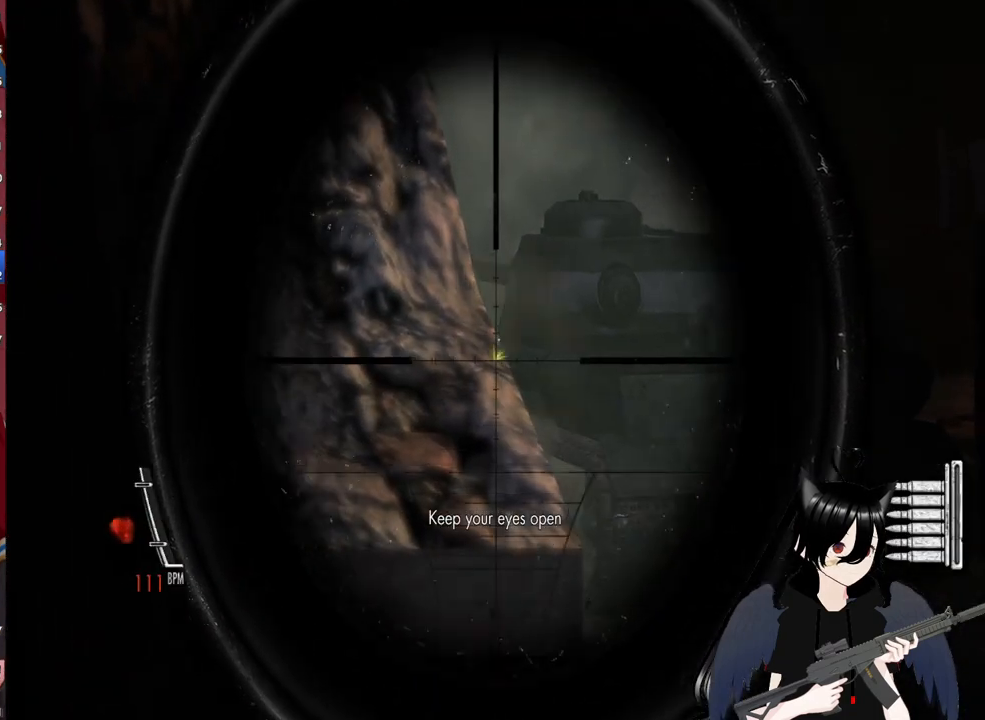
{"keys": ["d", "s"], "mouse": ["right"], "mouse_move": "still", "events": [[140, "mouse_left", "up"], [180, "d", "down"], [320, "s", "down"], [320, "shift", "up"]]}
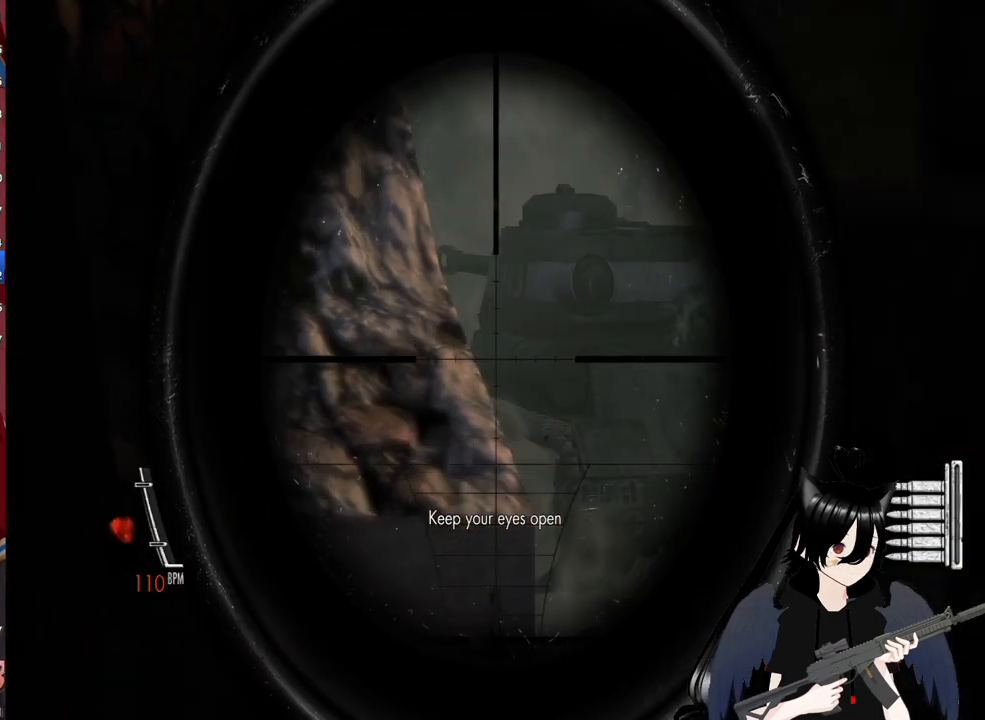
{"keys": [], "mouse": ["right"], "mouse_move": "up-left", "events": [[200, "s", "up"], [260, "d", "up"]]}
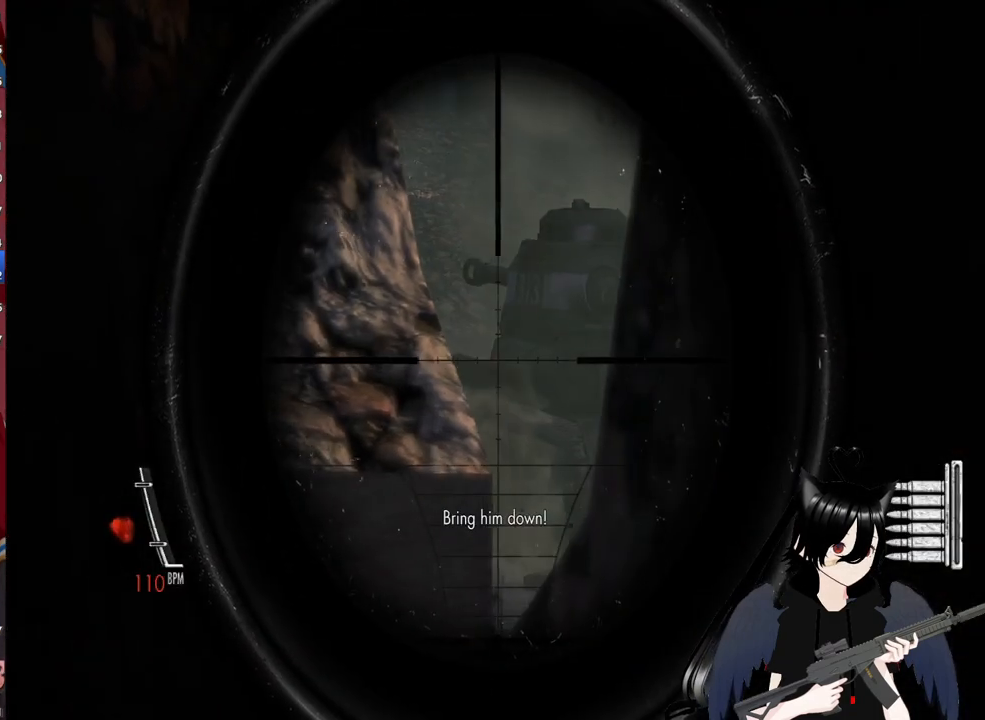
{"keys": [], "mouse": ["right"], "mouse_move": "still", "events": []}
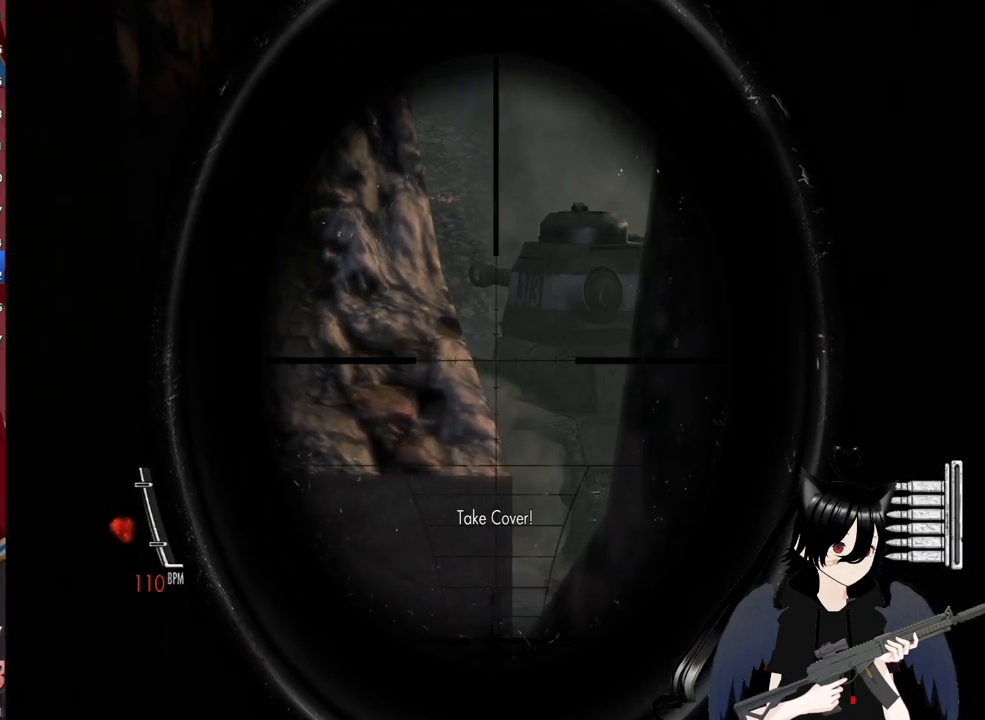
{"keys": [], "mouse": ["right"], "mouse_move": "still", "events": [[200, "mouse_left", "down"], [380, "mouse_left", "up"]]}
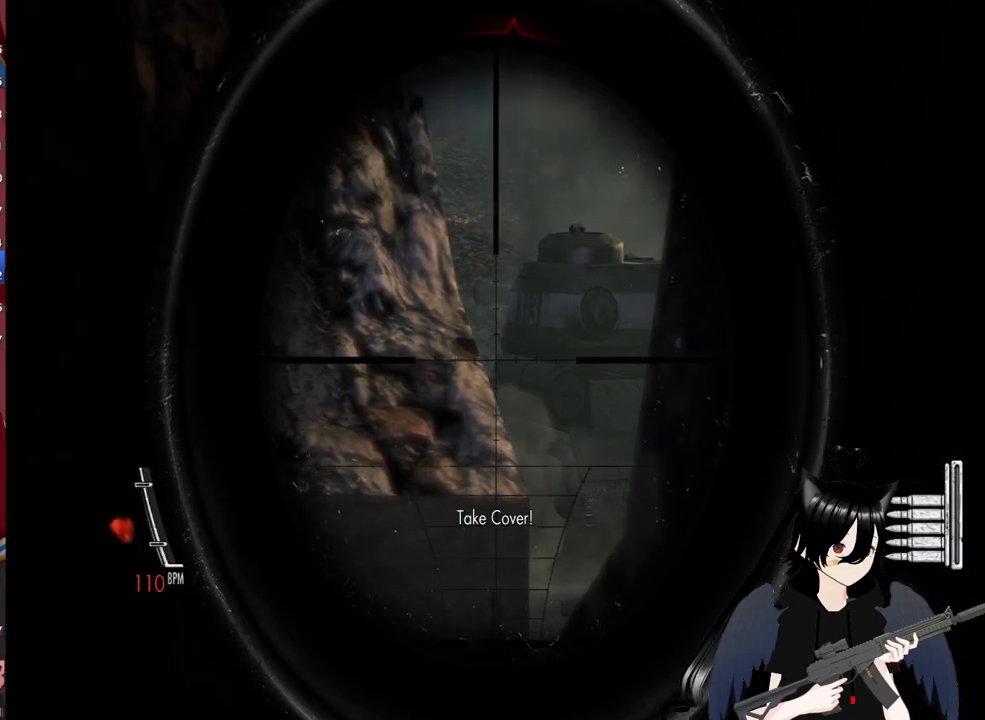
{"keys": [], "mouse": ["left", "right"], "mouse_move": "still", "events": [[480, "mouse_left", "down"]]}
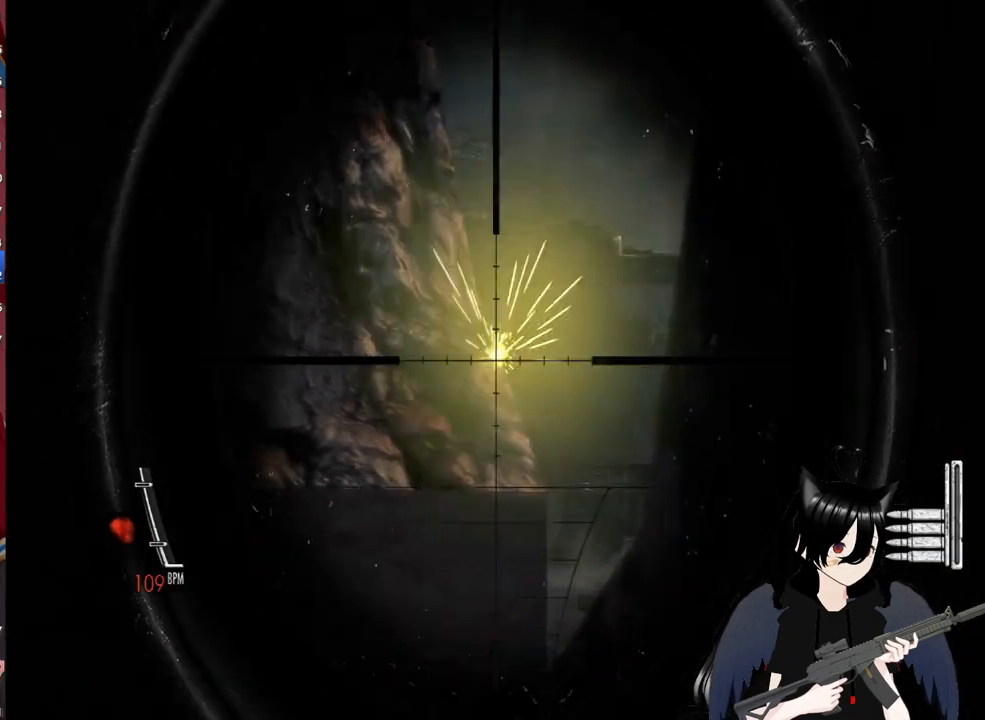
{"keys": ["s"], "mouse": ["right"], "mouse_move": "still", "events": [[80, "d", "down"], [120, "mouse_left", "up"], [220, "s", "down"], [460, "d", "up"]]}
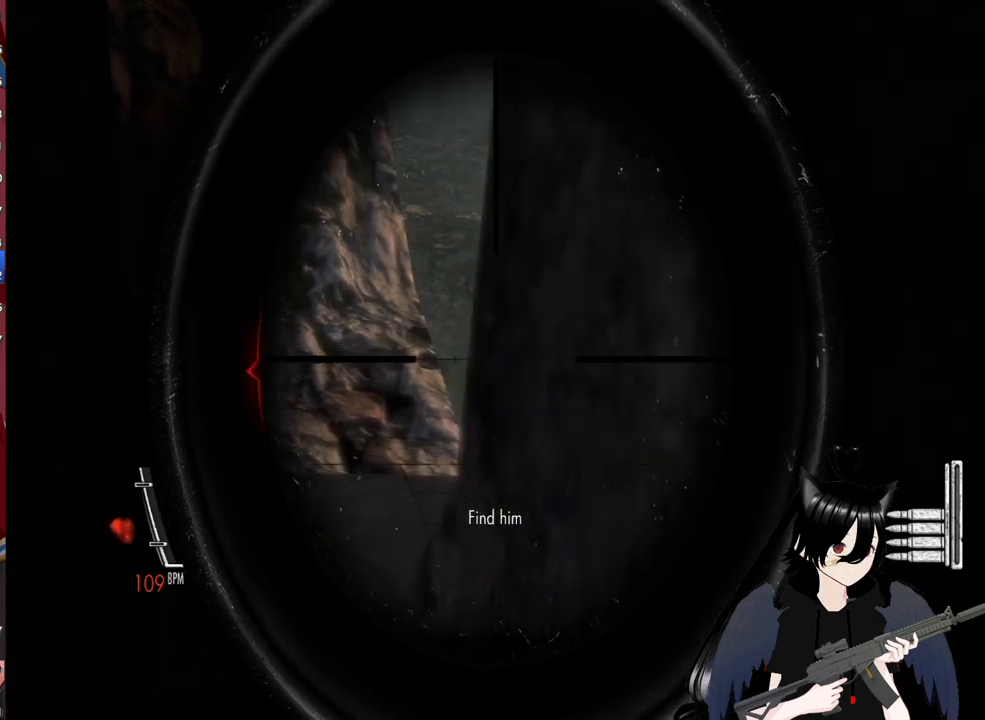
{"keys": [], "mouse": ["right"], "mouse_move": "still", "events": [[60, "s", "up"], [240, "a", "down"], [420, "a", "up"]]}
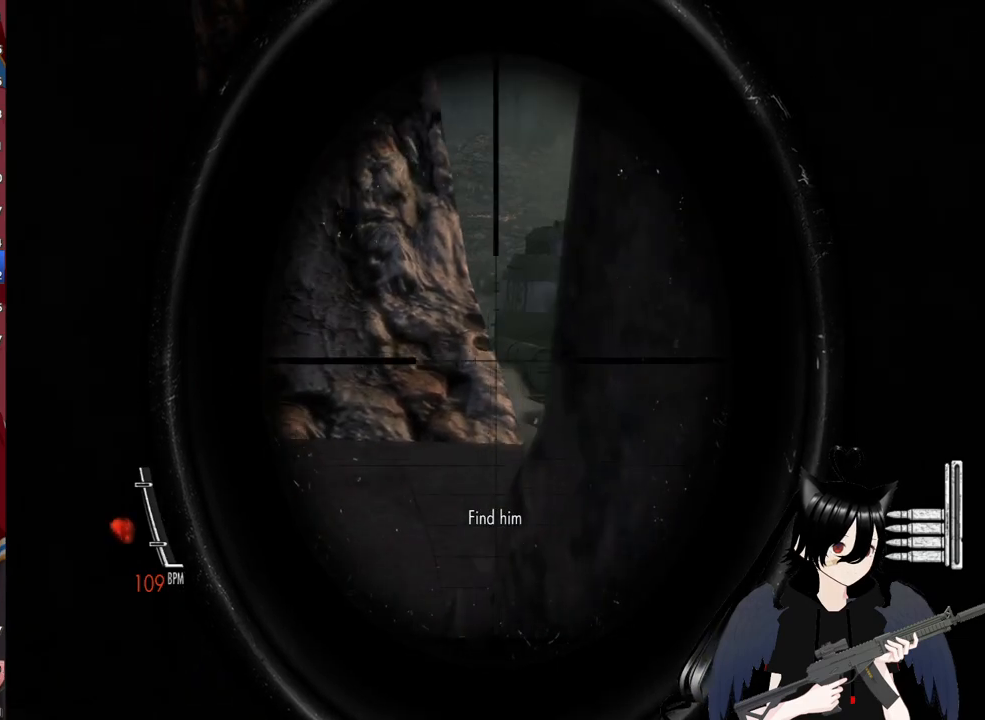
{"keys": [], "mouse": ["right"], "mouse_move": "still", "events": [[160, "d", "down"], [300, "d", "up"]]}
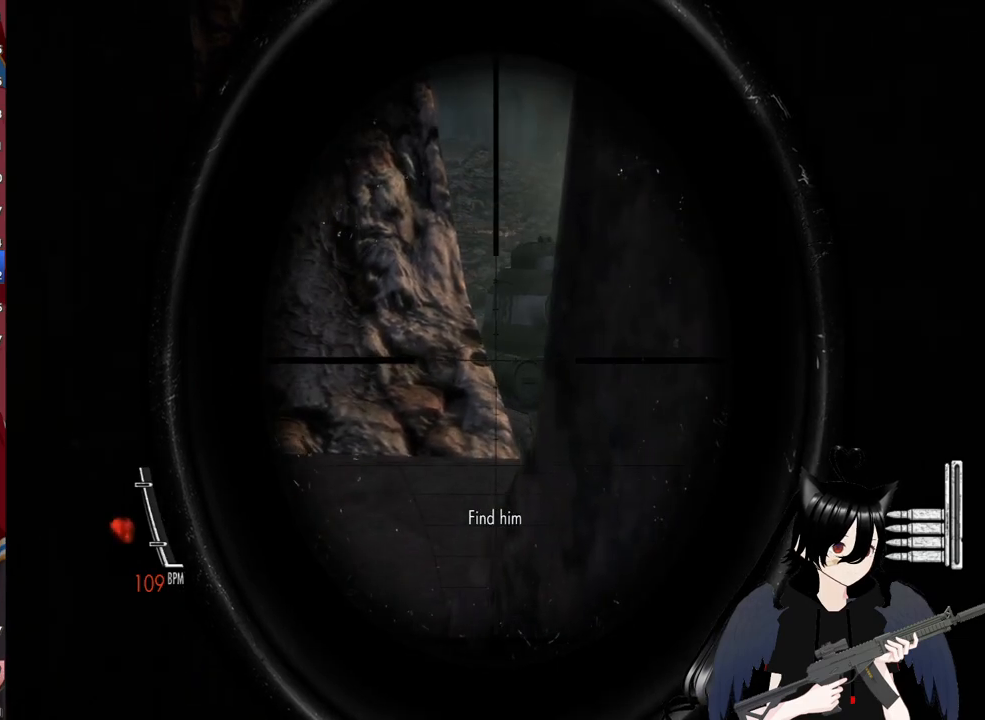
{"keys": ["a", "w"], "mouse": [], "mouse_move": "still", "events": [[180, "d", "down"], [220, "d", "up"], [320, "mouse_right", "up"], [360, "a", "down"], [500, "w", "down"]]}
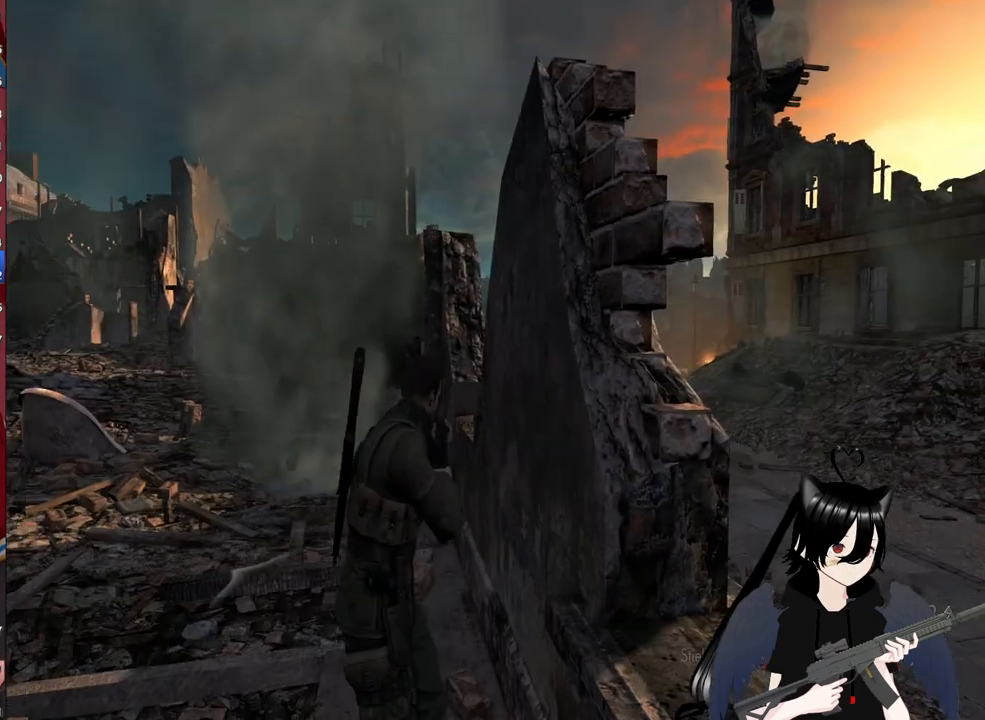
{"keys": ["a", "w"], "mouse": [], "mouse_move": "still", "events": [[280, "r", "down"], [420, "r", "up"]]}
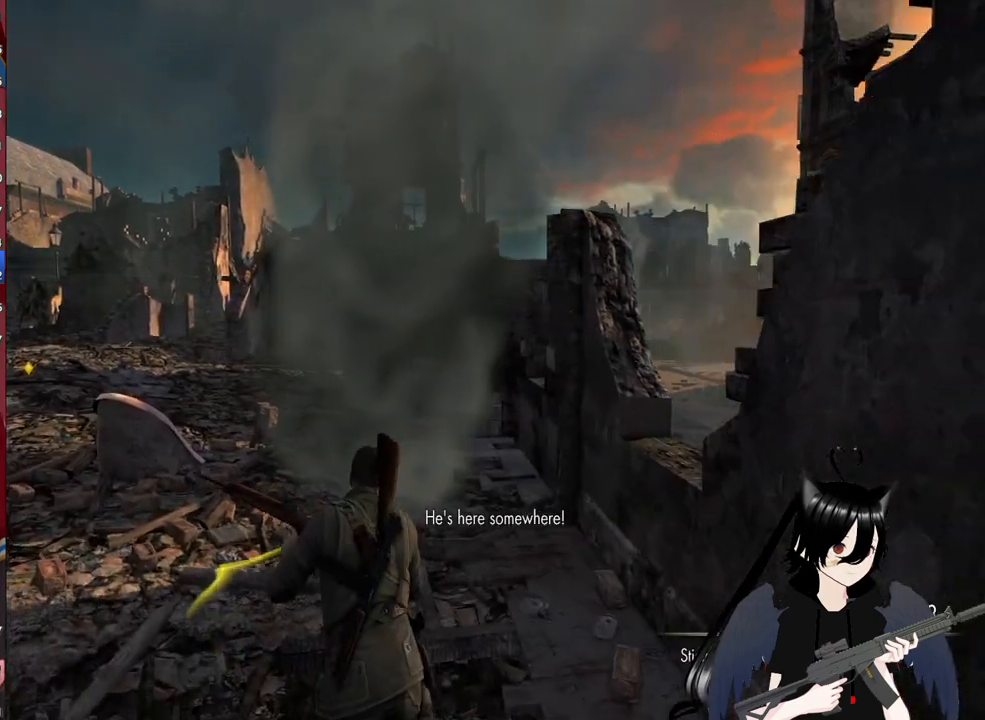
{"keys": ["shift", "w"], "mouse": [], "mouse_move": "left", "events": [[200, "a", "up"], [240, "shift", "down"]]}
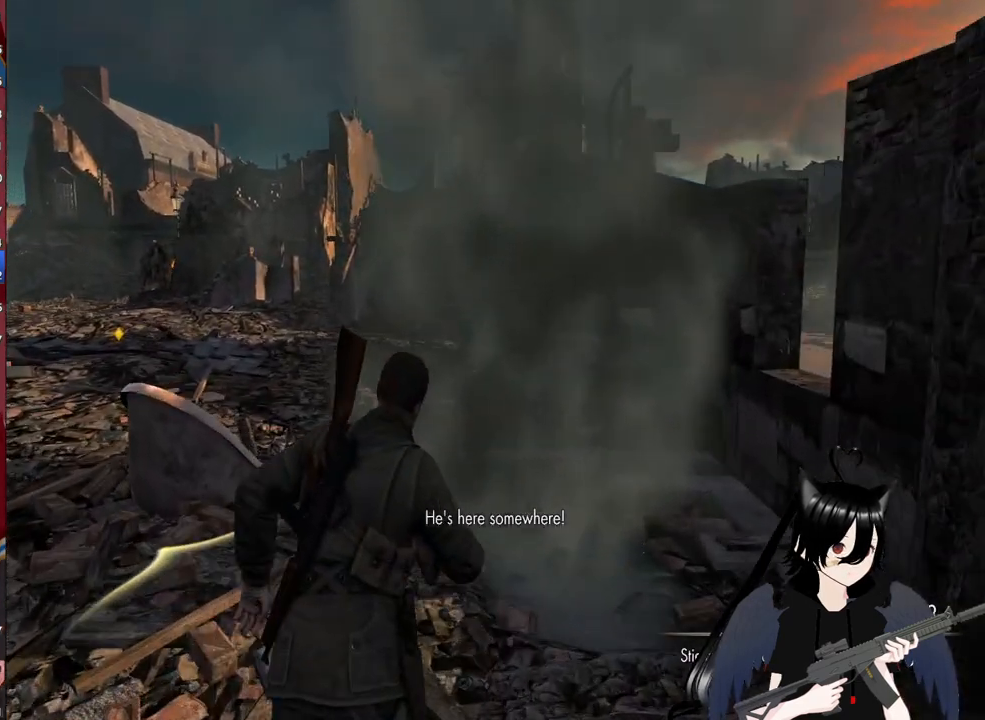
{"keys": ["a", "shift", "w"], "mouse": [], "mouse_move": "still", "events": [[400, "a", "down"]]}
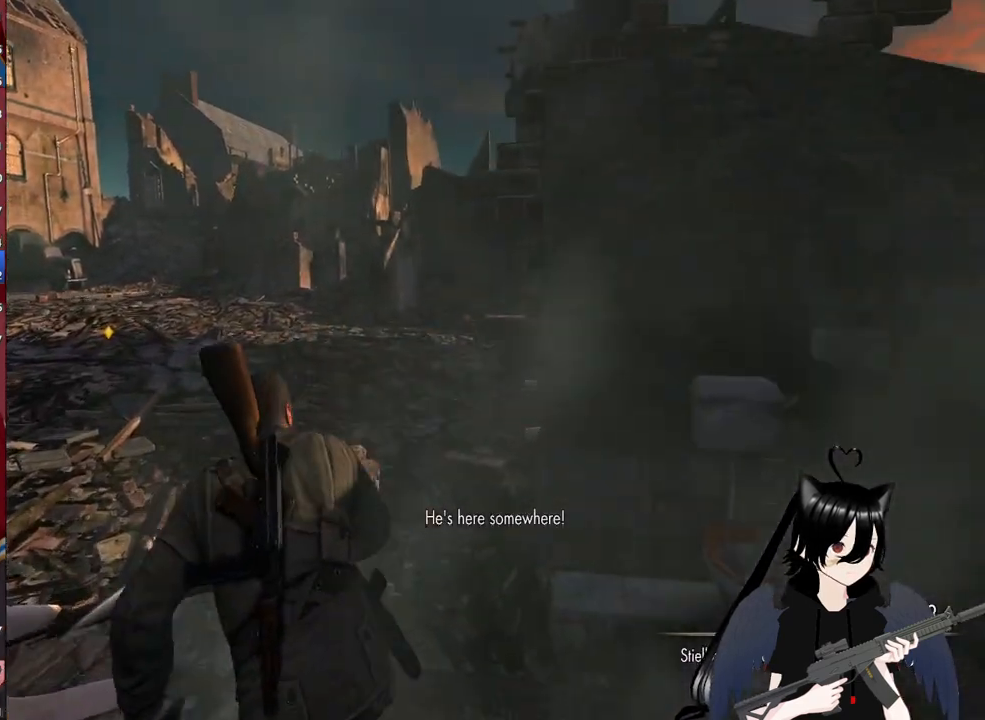
{"keys": ["shift", "w"], "mouse": [], "mouse_move": "right", "events": [[140, "a", "up"]]}
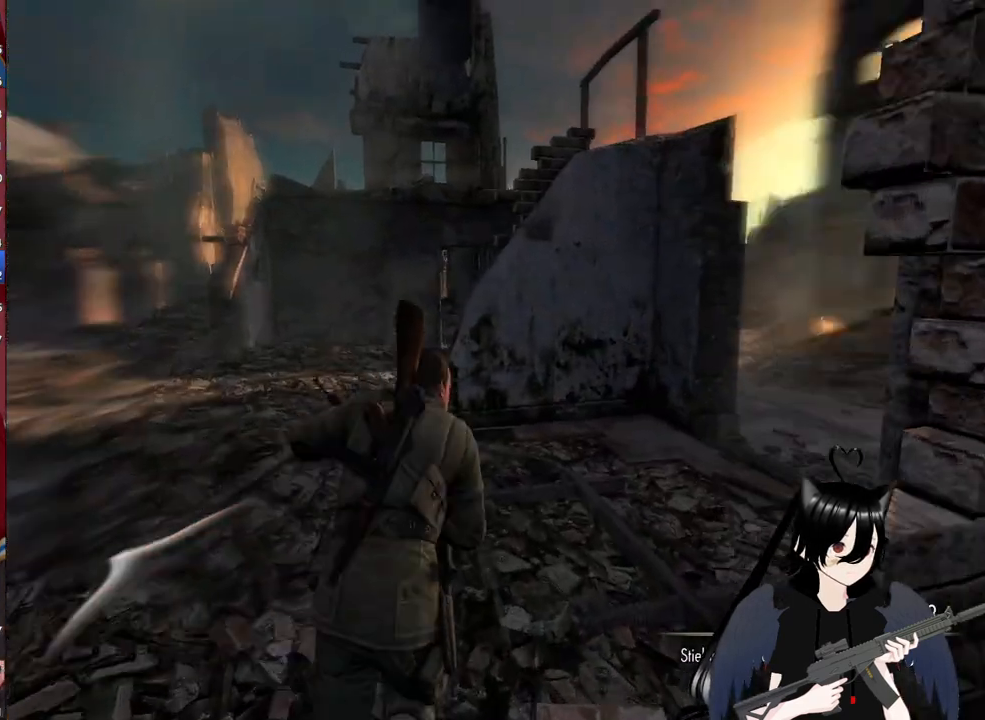
{"keys": ["d", "w"], "mouse": [], "mouse_move": "still", "events": [[60, "d", "down"], [60, "shift", "up"]]}
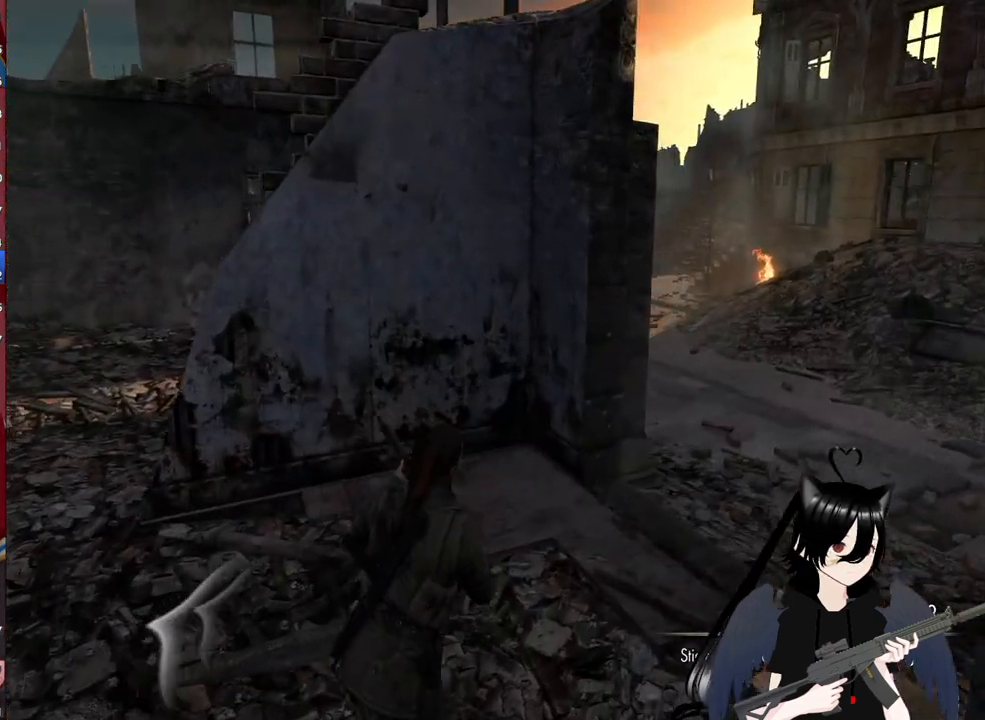
{"keys": ["d"], "mouse": [], "mouse_move": "still", "events": [[260, "w", "up"]]}
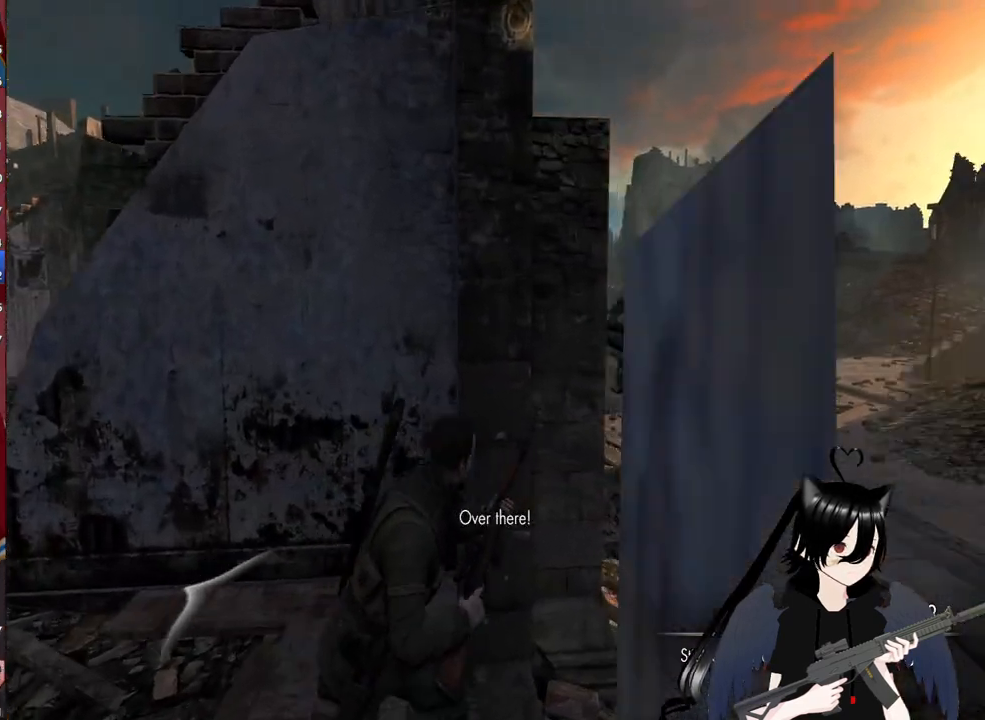
{"keys": ["shift"], "mouse": ["right"], "mouse_move": "still", "events": [[180, "mouse_right", "down"], [240, "d", "up"], [380, "shift", "down"]]}
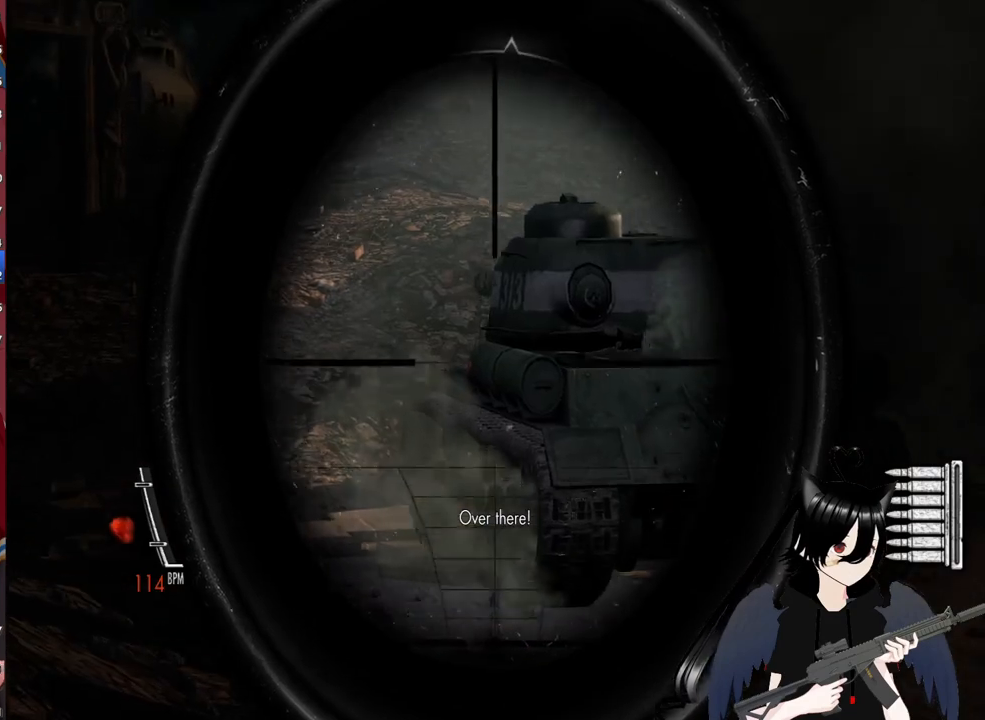
{"keys": ["shift"], "mouse": ["right"], "mouse_move": "still", "events": []}
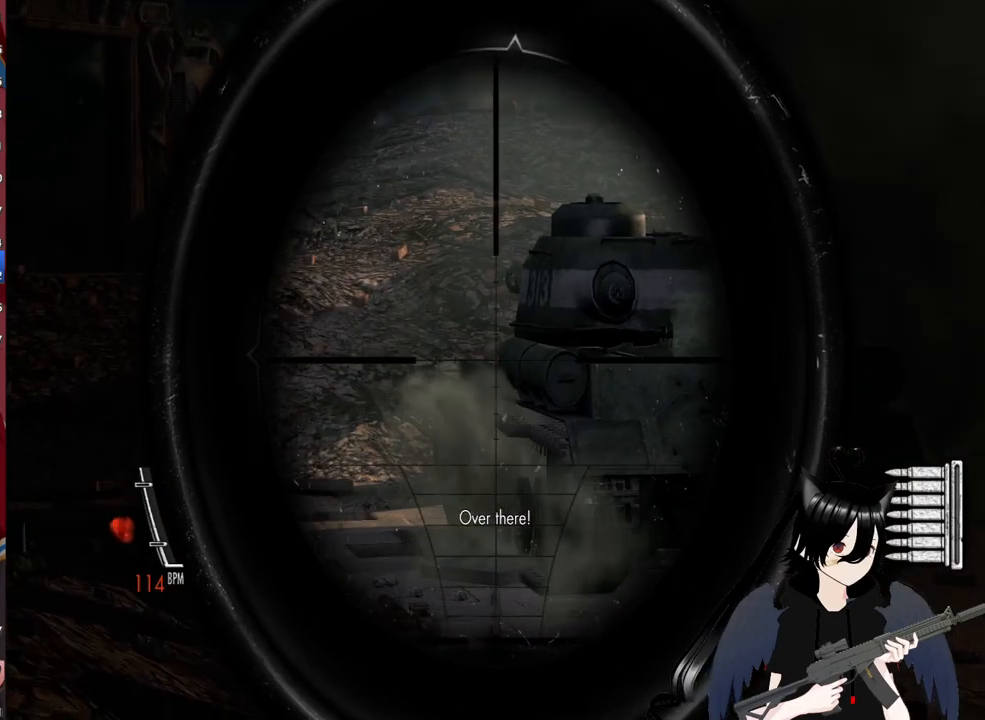
{"keys": ["shift"], "mouse": ["right"], "mouse_move": "still", "events": [[220, "mouse_left", "down"], [320, "mouse_left", "up"]]}
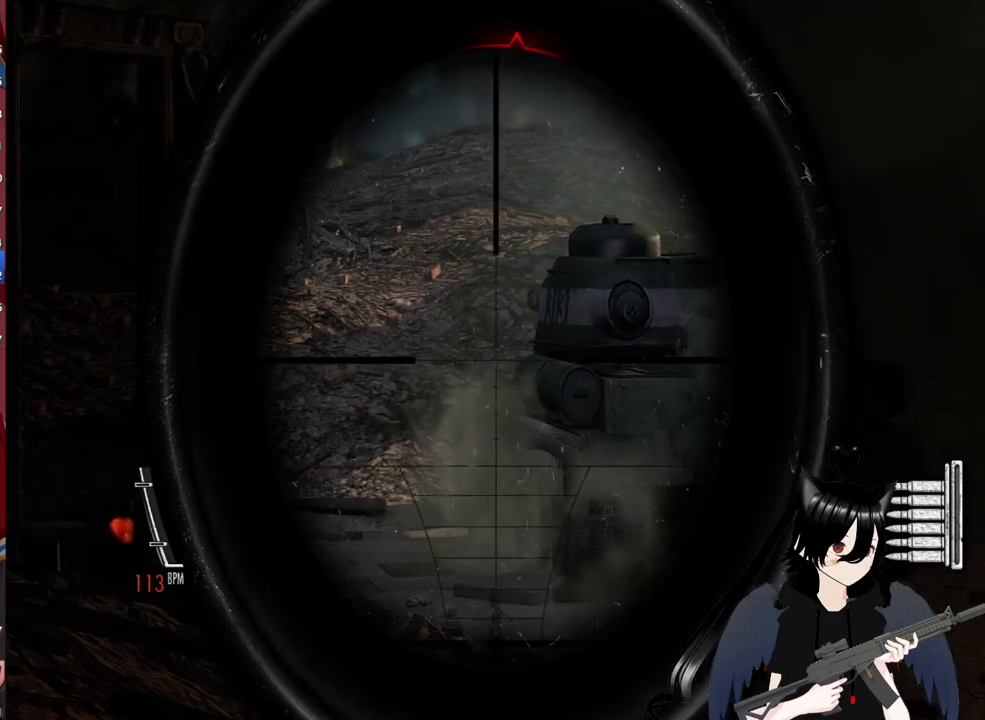
{"keys": ["shift"], "mouse": ["right"], "mouse_move": "still", "events": []}
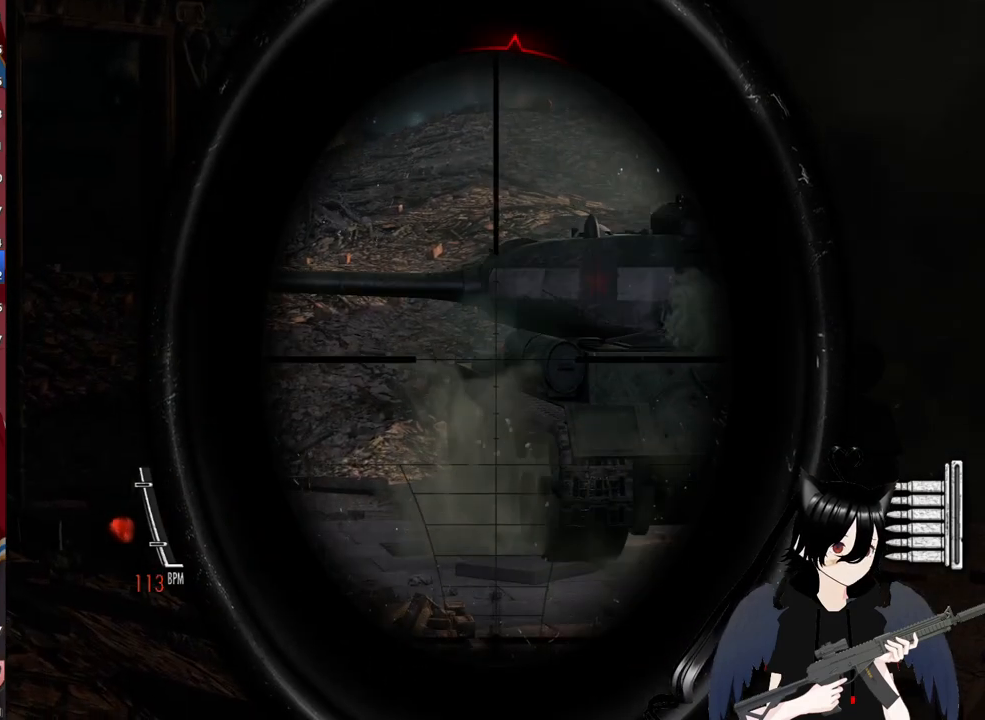
{"keys": ["shift"], "mouse": ["left", "right"], "mouse_move": "still", "events": [[480, "mouse_left", "down"]]}